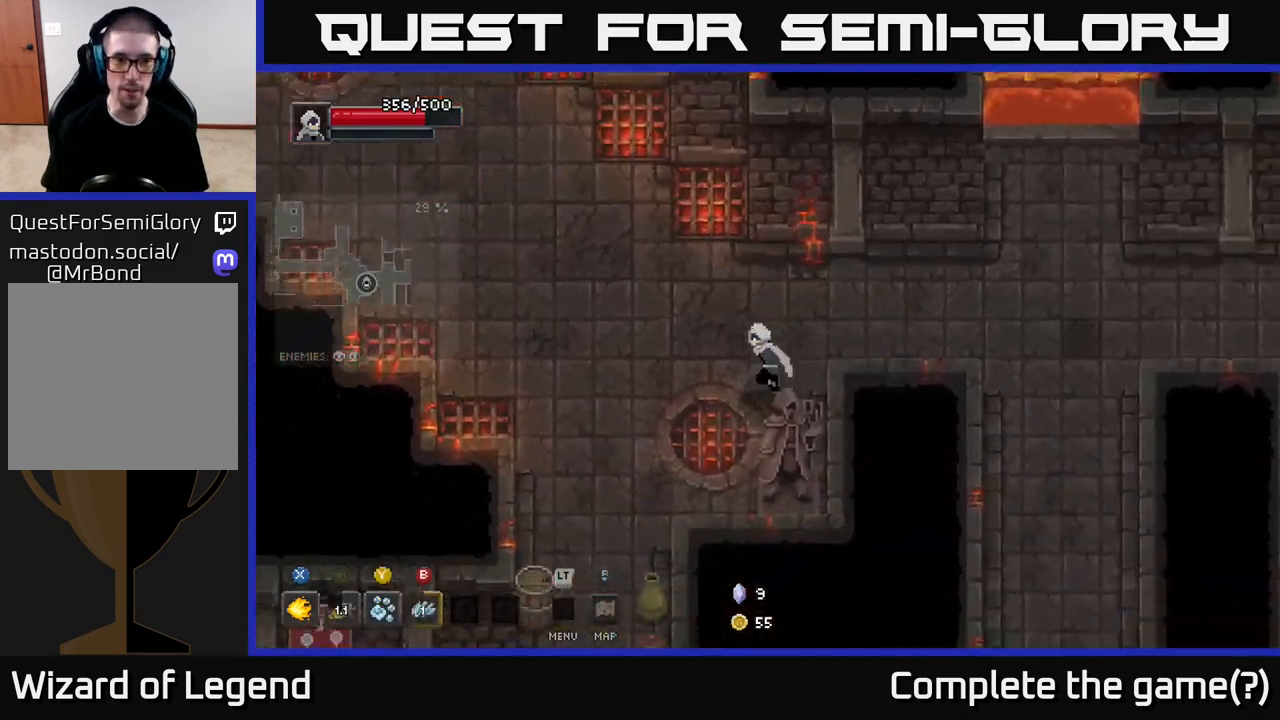
Gameplay with a controller (Xbox layout); each line is a JSON object with the inputs held at the frame after it. "events" lists button and stick changes between this image and that frame as [ms after this image, input, new state], when the widget could be followed in between.
{"buttons": [], "left_stick": "down-left", "right_stick": "center", "events": []}
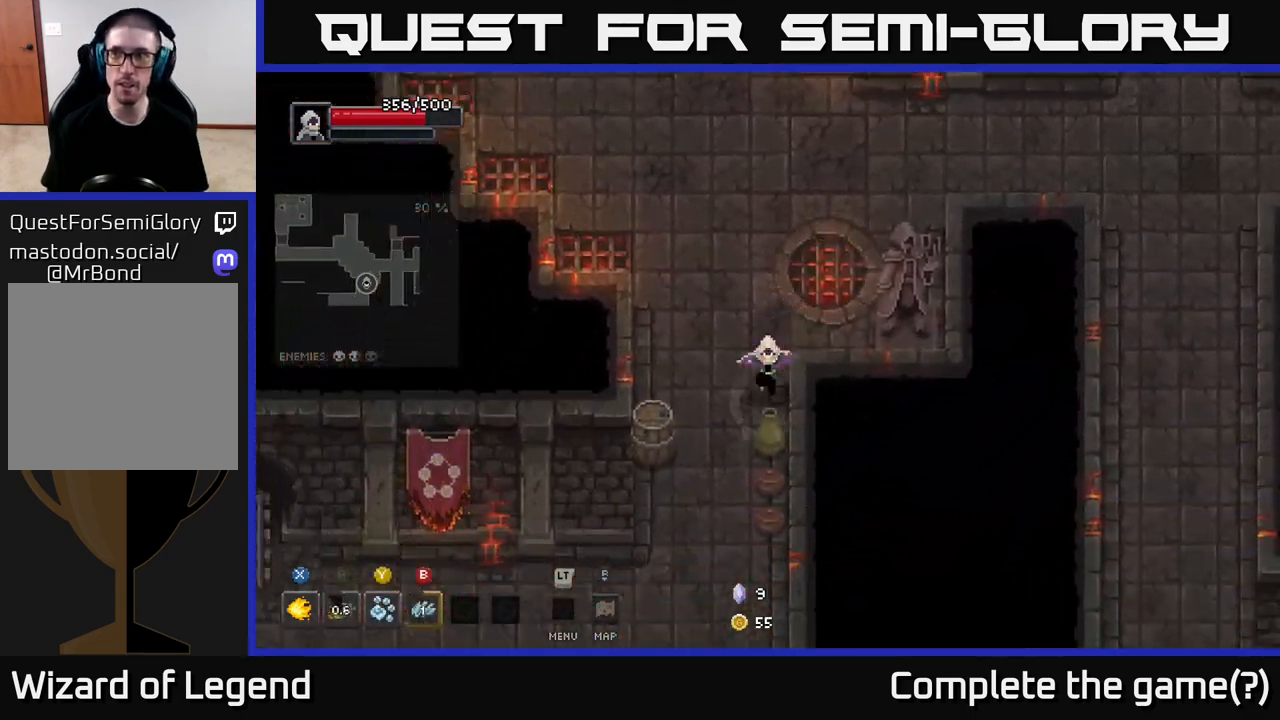
{"buttons": [], "left_stick": "down-left", "right_stick": "center", "events": [[117, "left_stick", "down"], [317, "left_stick", "down-left"]]}
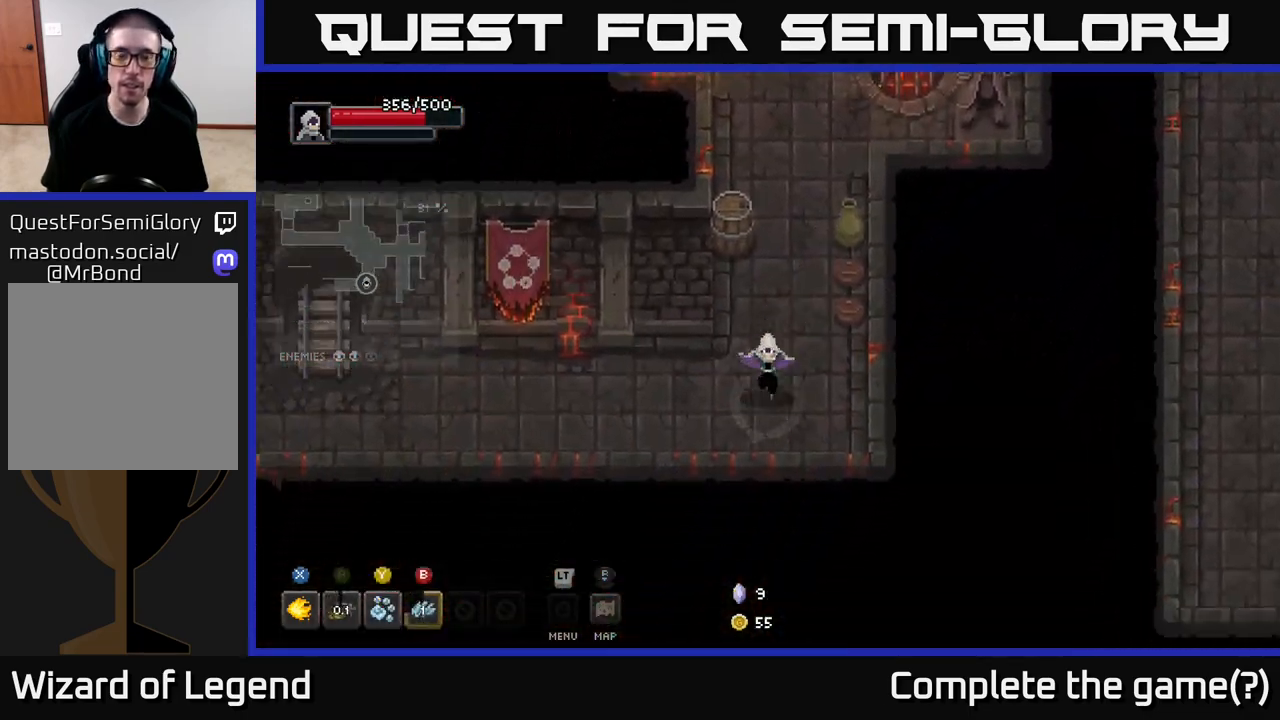
{"buttons": [], "left_stick": "up-right", "right_stick": "center", "events": [[100, "left_stick", "up-left"], [150, "left_stick", "up"], [483, "left_stick", "up-right"]]}
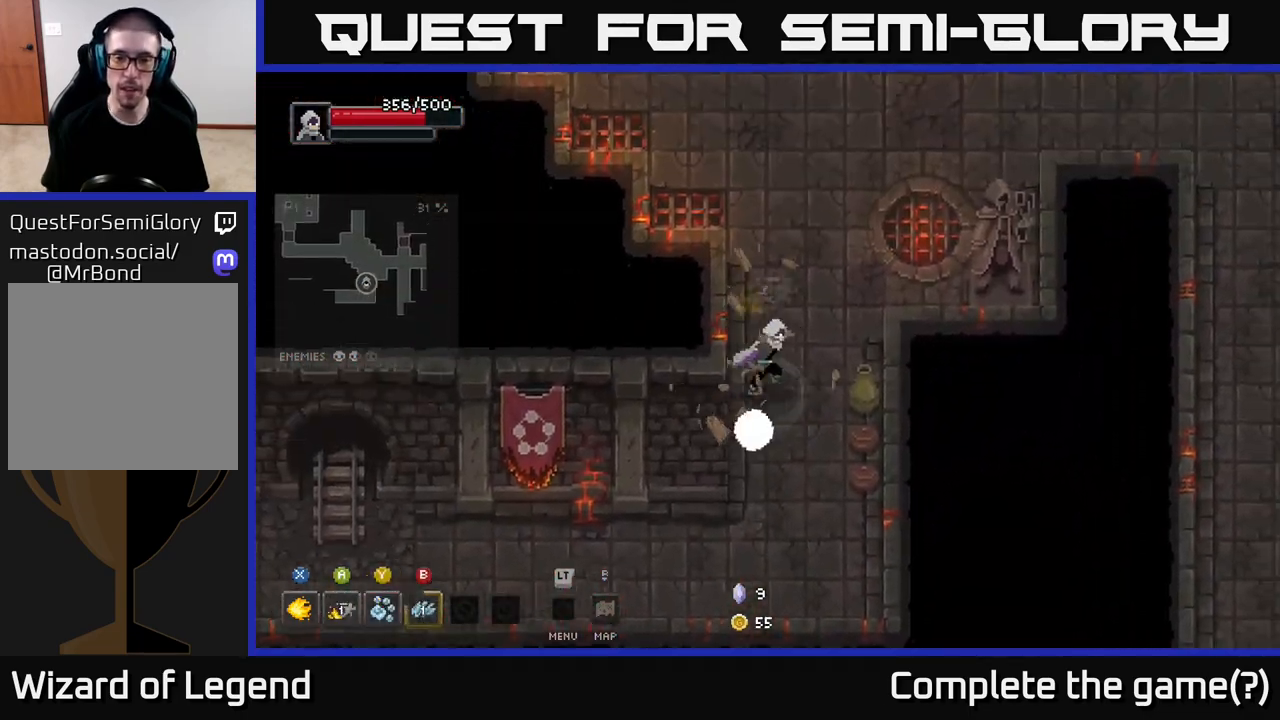
{"buttons": [], "left_stick": "down", "right_stick": "center", "events": [[17, "left_stick", "right"], [317, "left_stick", "down"]]}
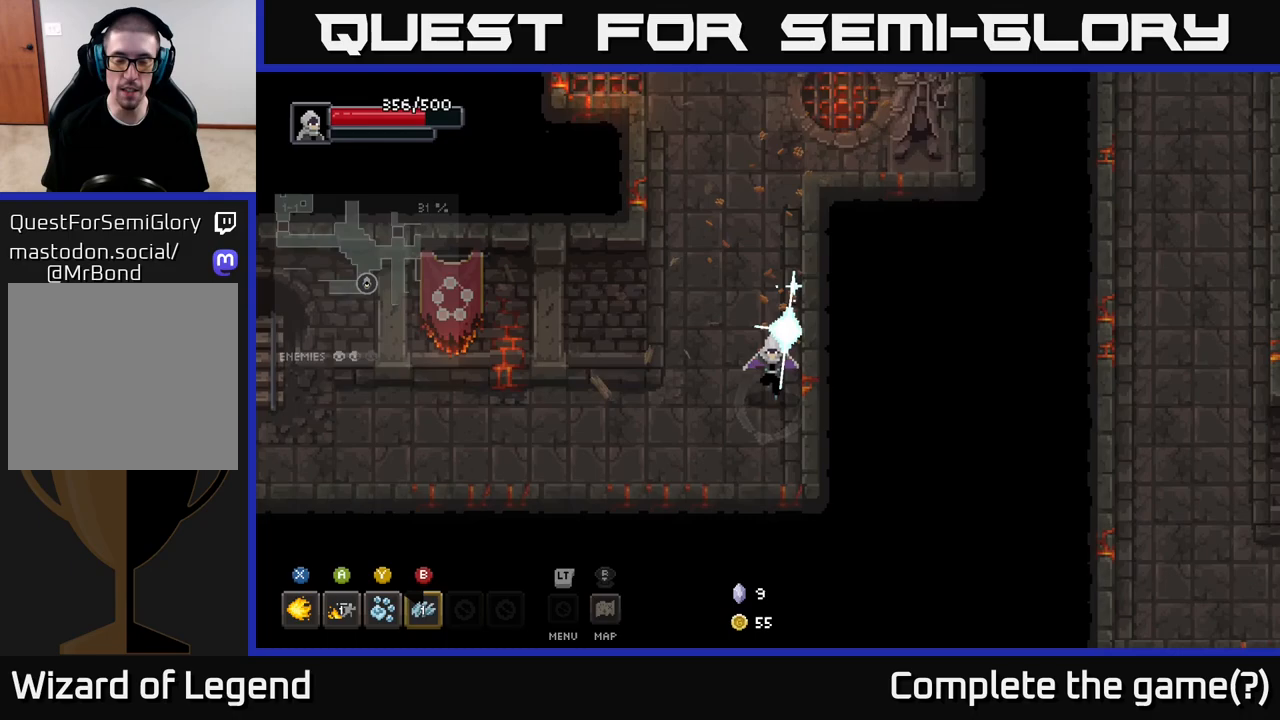
{"buttons": [], "left_stick": "up-left", "right_stick": "center", "events": [[67, "left_stick", "down-left"], [300, "left_stick", "left"], [400, "left_stick", "up-left"]]}
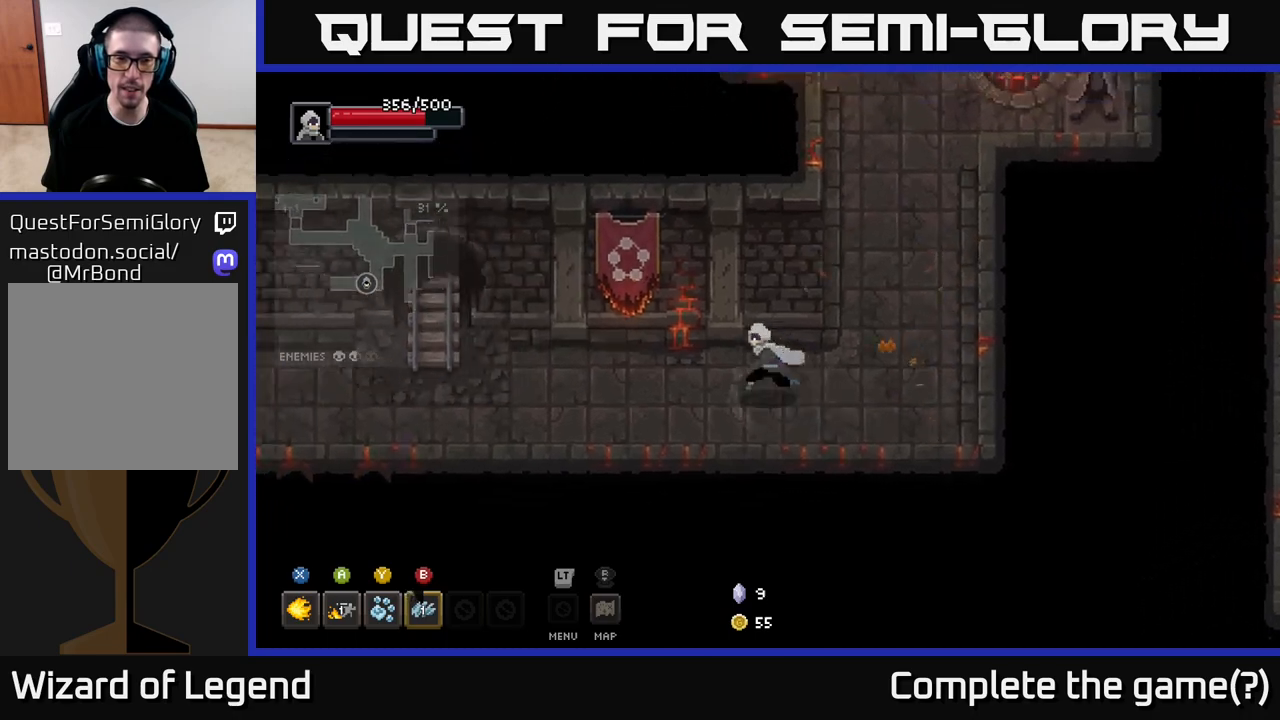
{"buttons": [], "left_stick": "left", "right_stick": "center", "events": [[133, "left_stick", "left"]]}
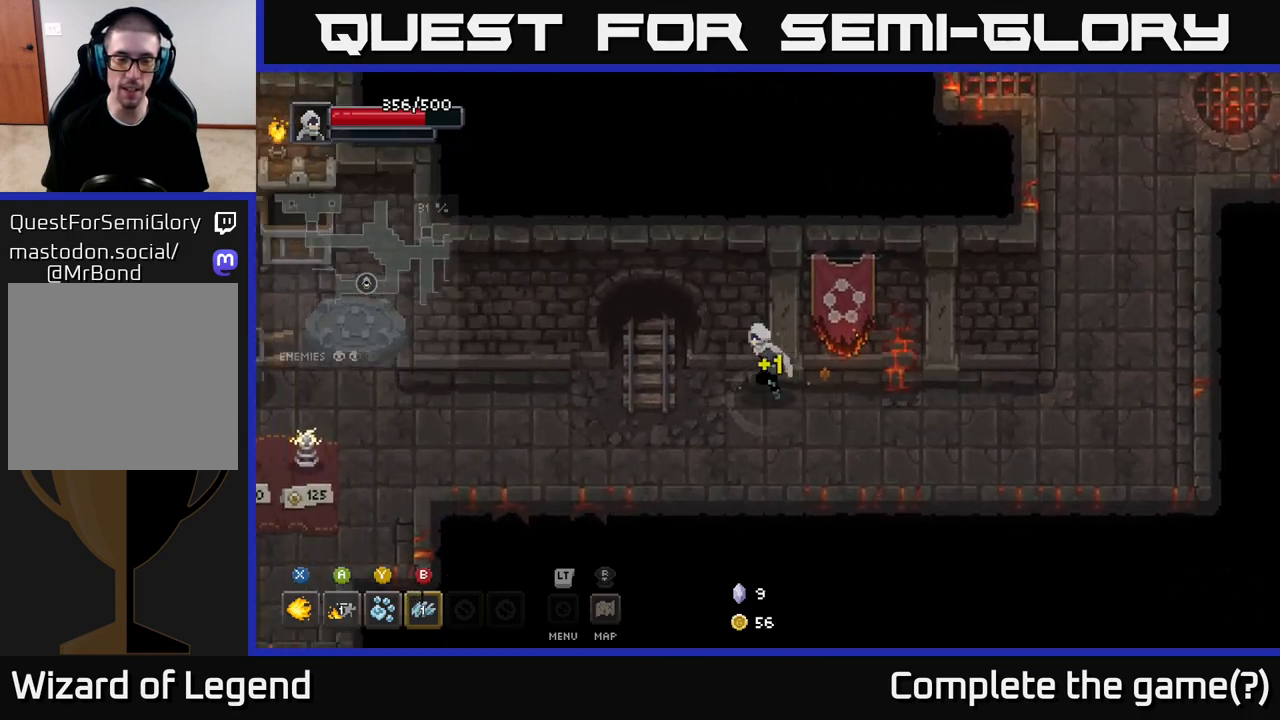
{"buttons": [], "left_stick": "down-left", "right_stick": "center", "events": [[400, "left_stick", "down-left"]]}
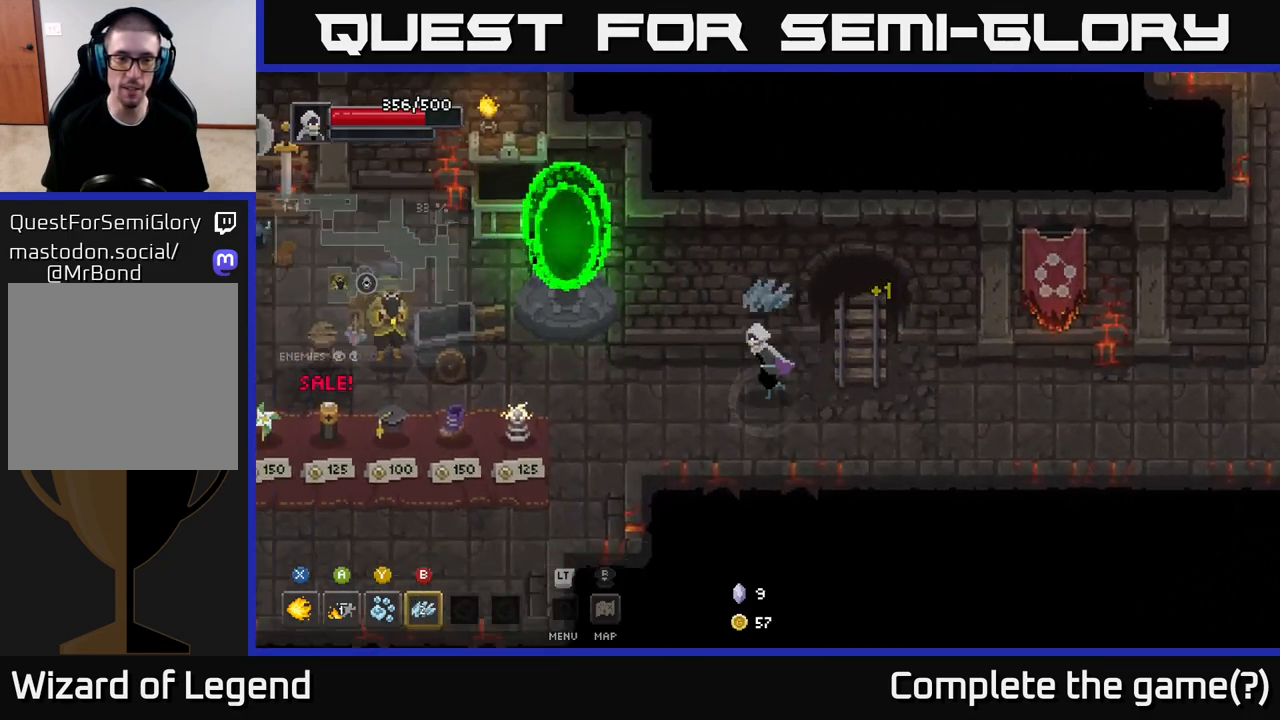
{"buttons": [], "left_stick": "down-left", "right_stick": "center", "events": [[167, "left_stick", "left"], [317, "left_stick", "down-left"]]}
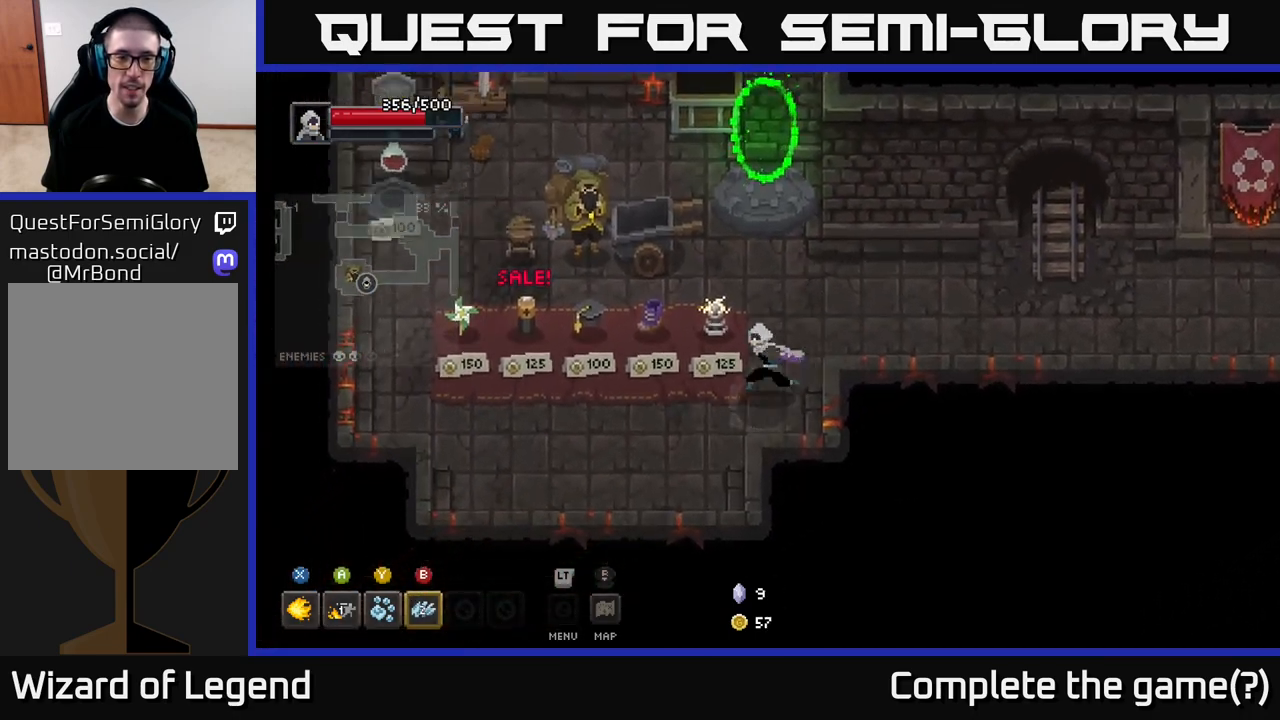
{"buttons": [], "left_stick": "center", "right_stick": "center", "events": [[83, "left_stick", "left"], [383, "left_stick", "center"]]}
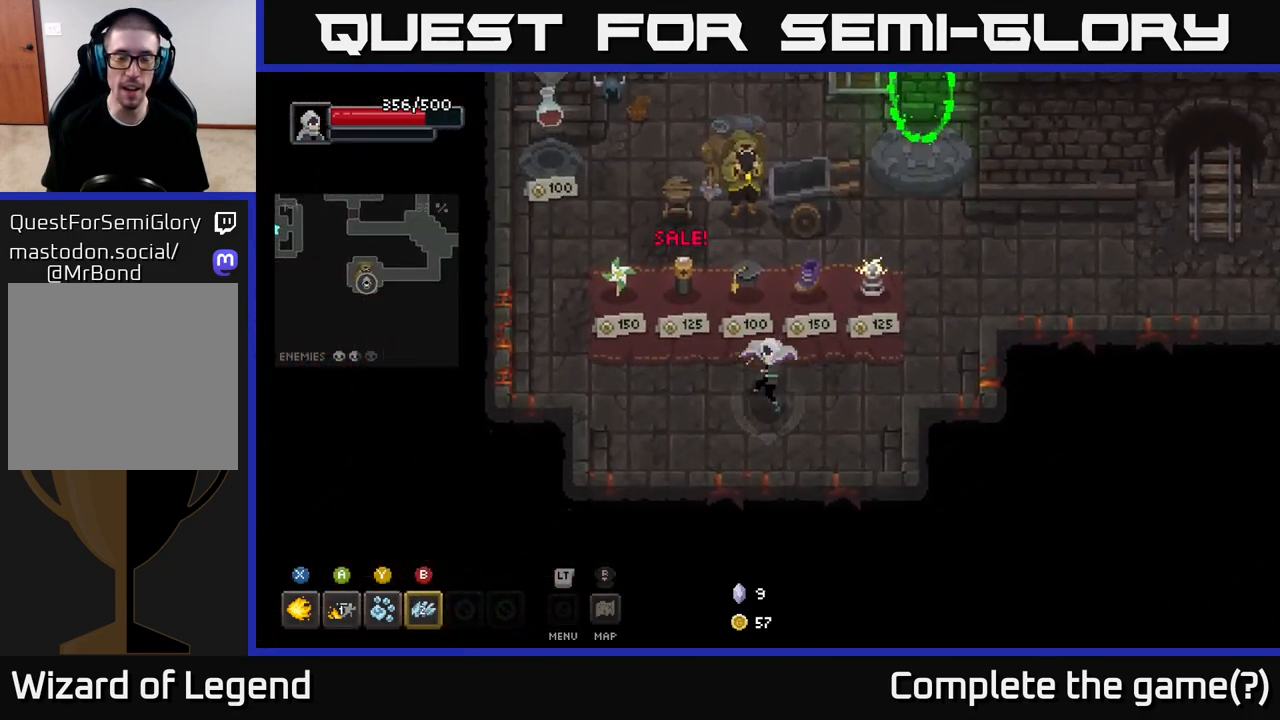
{"buttons": [], "left_stick": "up-left", "right_stick": "center", "events": [[233, "left_stick", "left"], [417, "left_stick", "up-left"]]}
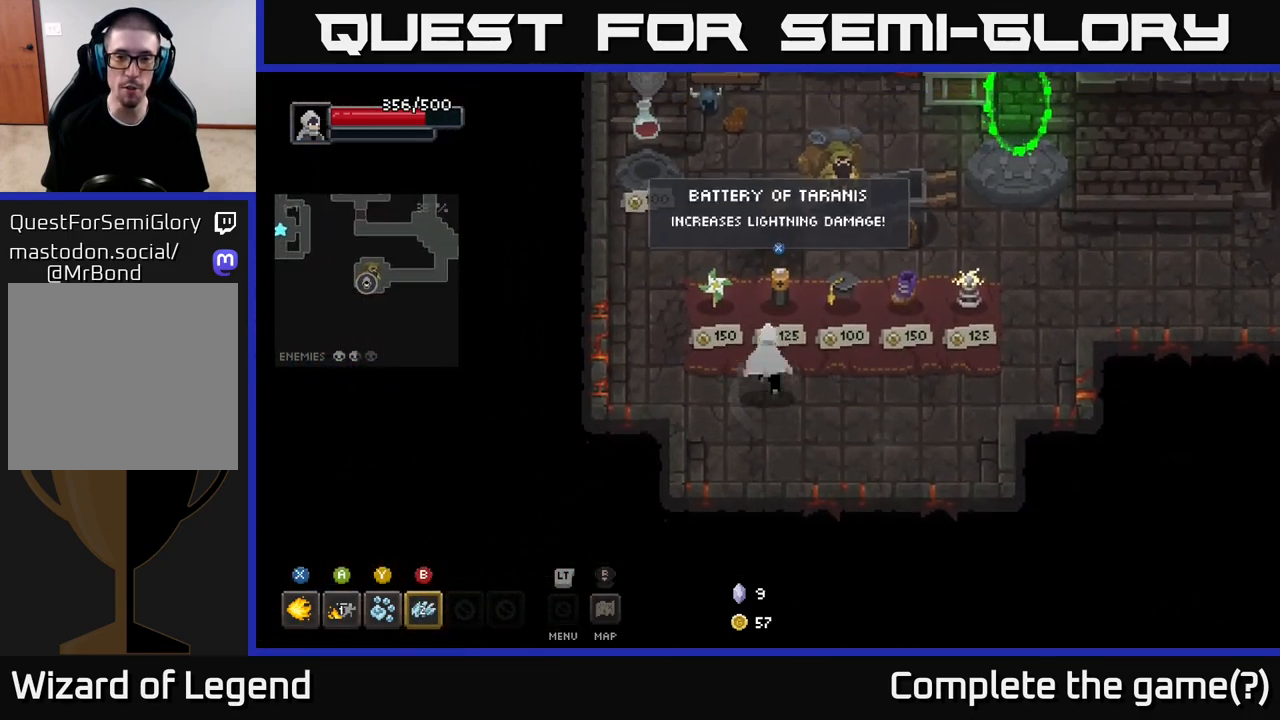
{"buttons": [], "left_stick": "center", "right_stick": "center", "events": [[117, "left_stick", "center"]]}
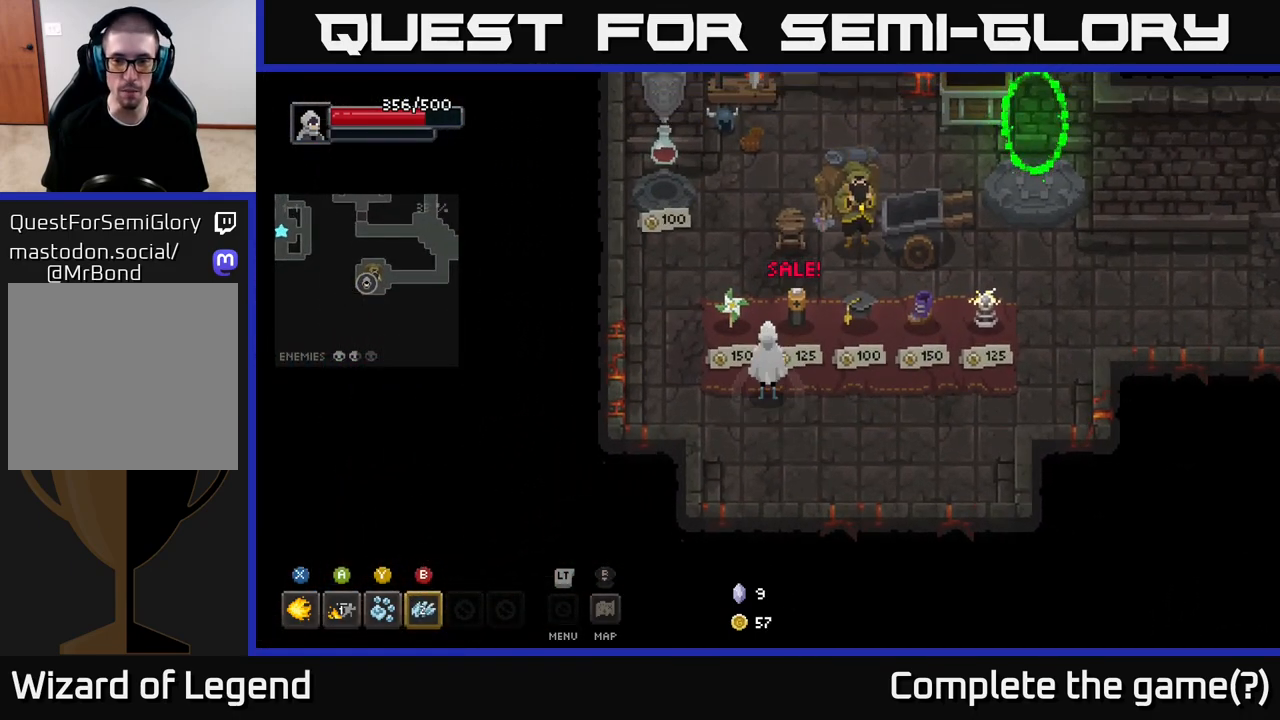
{"buttons": [], "left_stick": "left", "right_stick": "center", "events": [[400, "left_stick", "left"]]}
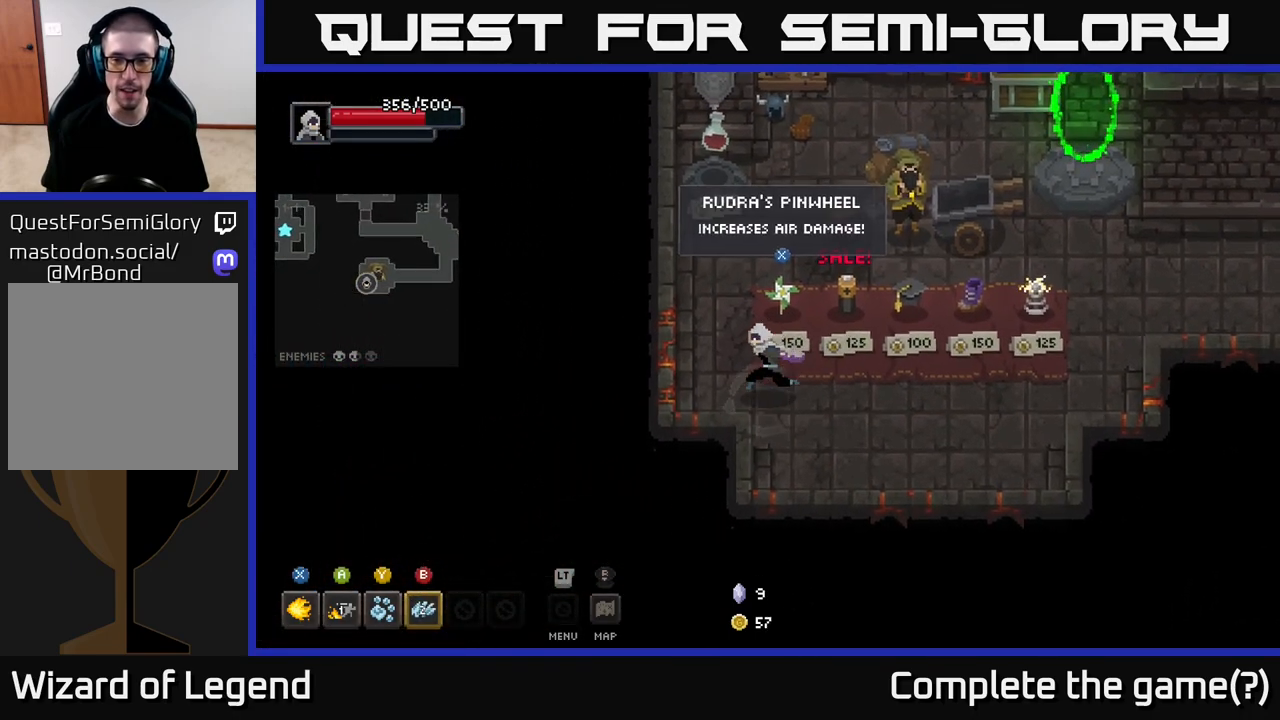
{"buttons": [], "left_stick": "center", "right_stick": "center", "events": [[83, "left_stick", "up-left"], [250, "left_stick", "up"], [367, "left_stick", "center"]]}
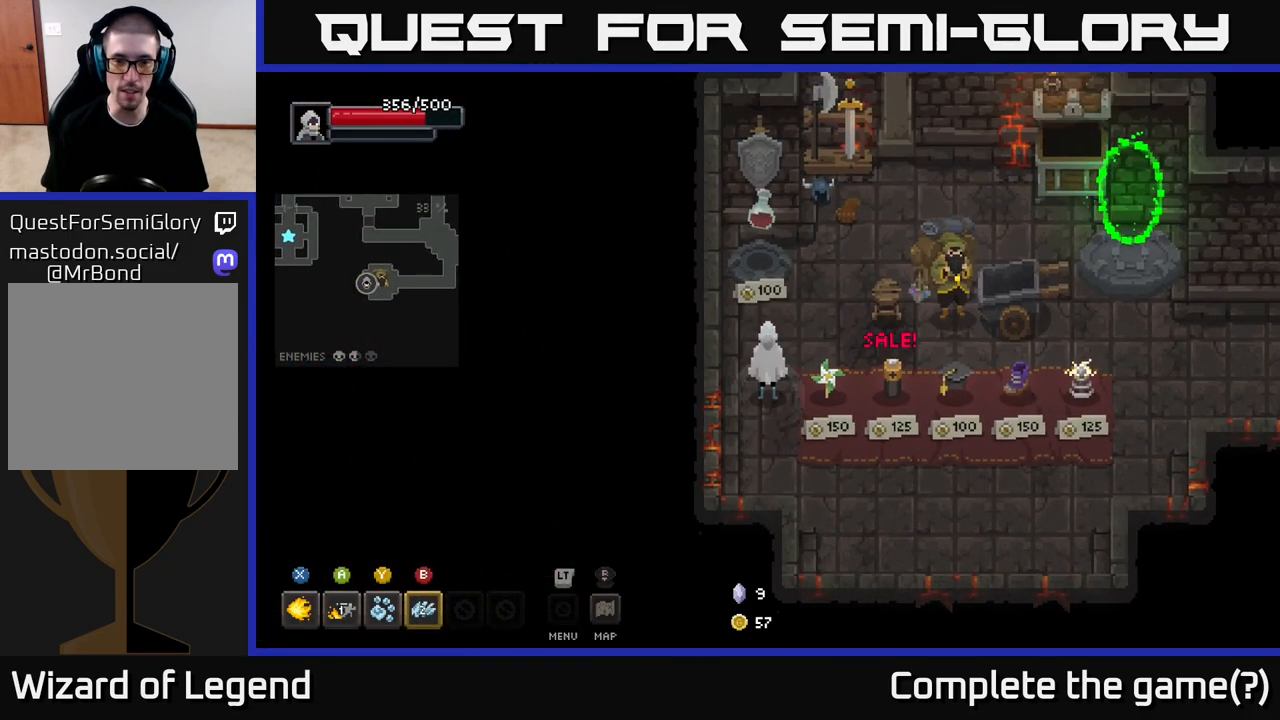
{"buttons": [], "left_stick": "down", "right_stick": "center", "events": [[183, "left_stick", "right"], [400, "left_stick", "center"], [450, "left_stick", "down-left"], [500, "left_stick", "down"]]}
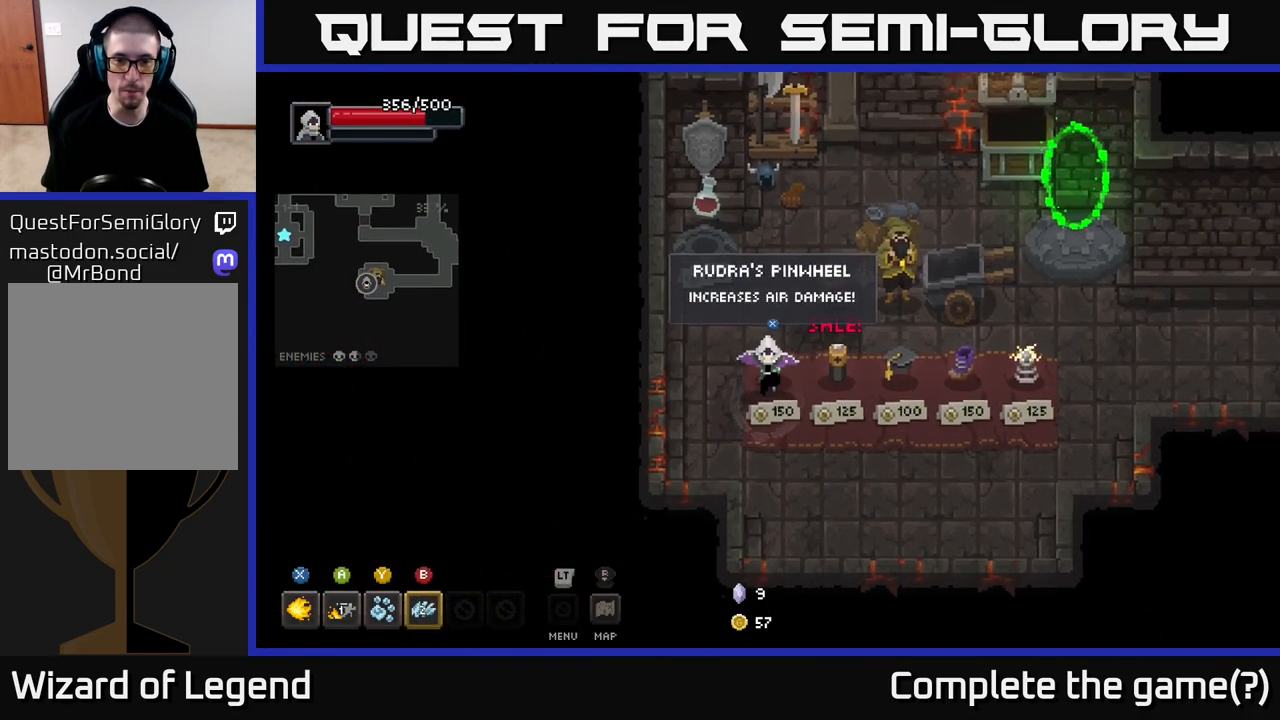
{"buttons": [], "left_stick": "center", "right_stick": "center", "events": [[200, "left_stick", "center"]]}
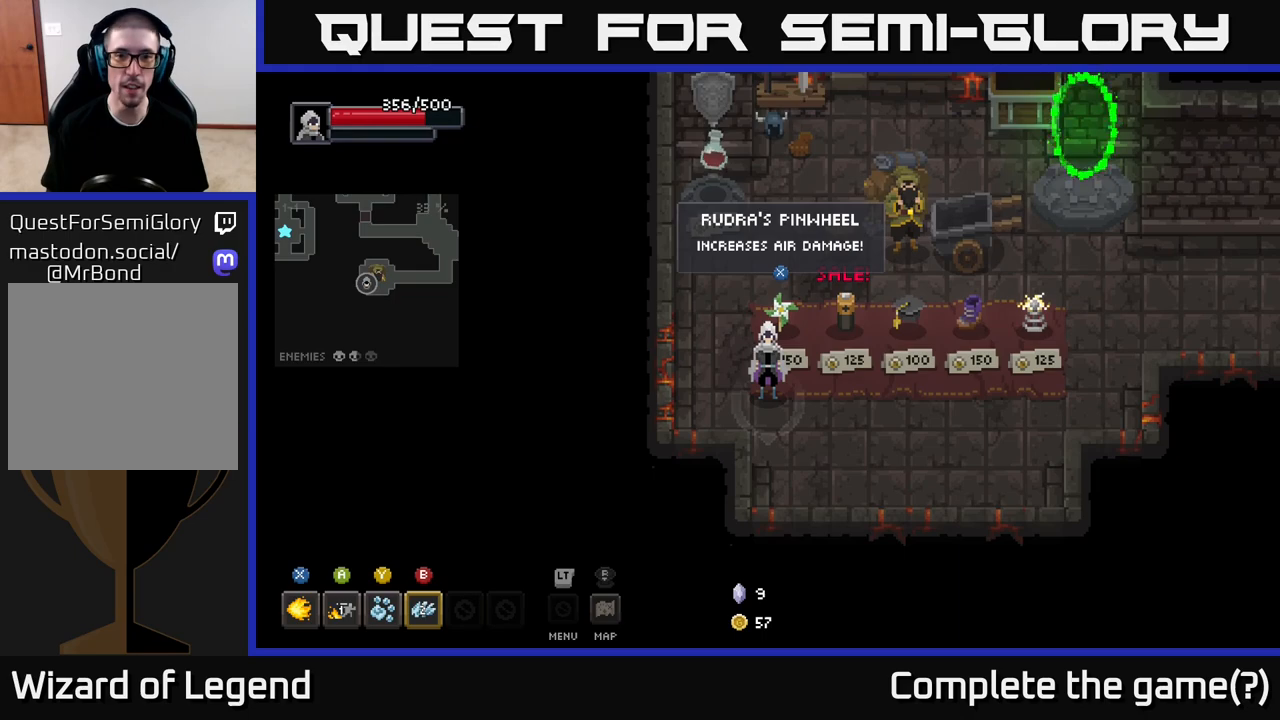
{"buttons": [], "left_stick": "center", "right_stick": "center", "events": []}
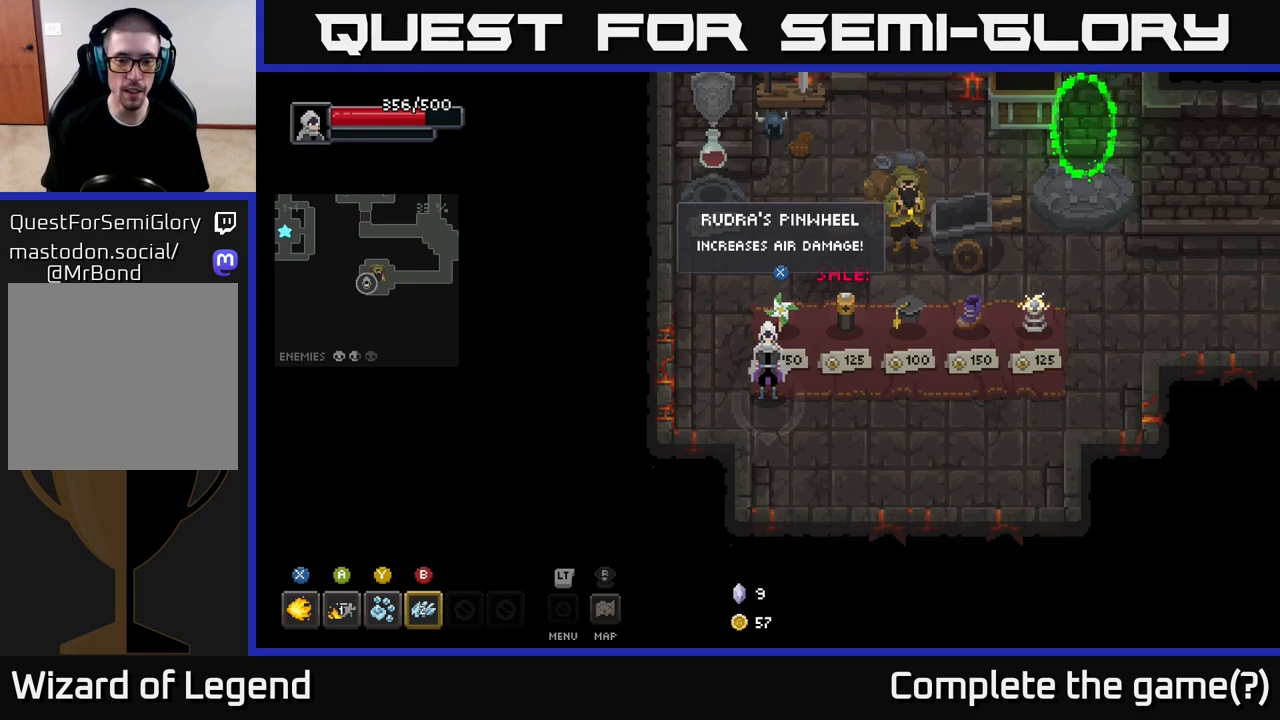
{"buttons": [], "left_stick": "right", "right_stick": "center", "events": [[417, "left_stick", "right"]]}
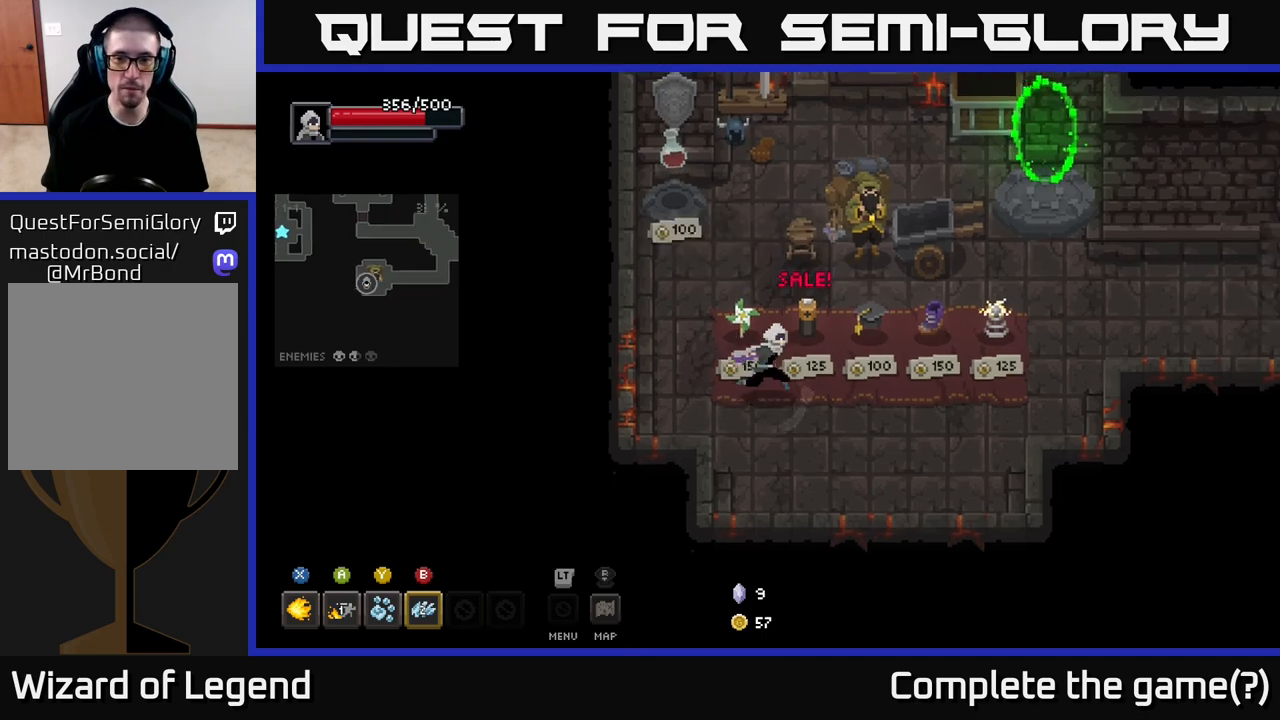
{"buttons": [], "left_stick": "right", "right_stick": "center", "events": [[133, "left_stick", "center"], [333, "left_stick", "right"]]}
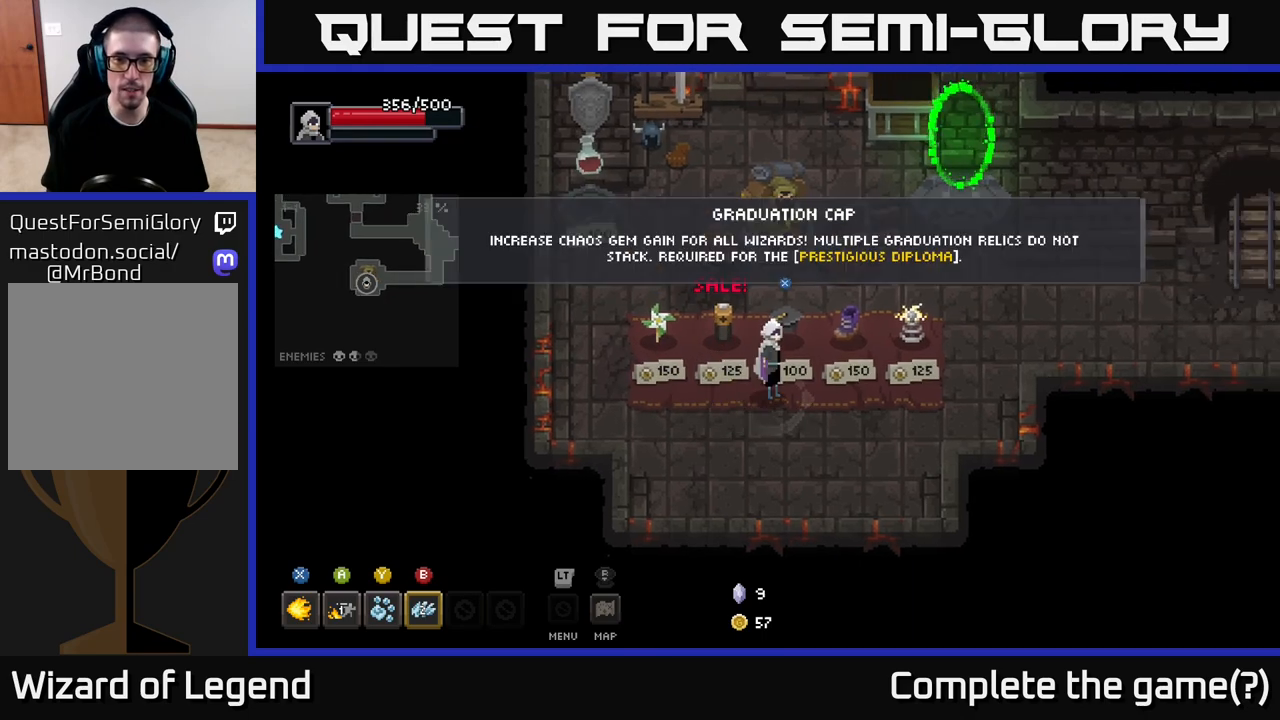
{"buttons": [], "left_stick": "center", "right_stick": "center", "events": [[17, "left_stick", "center"], [367, "left_stick", "left"], [500, "left_stick", "center"]]}
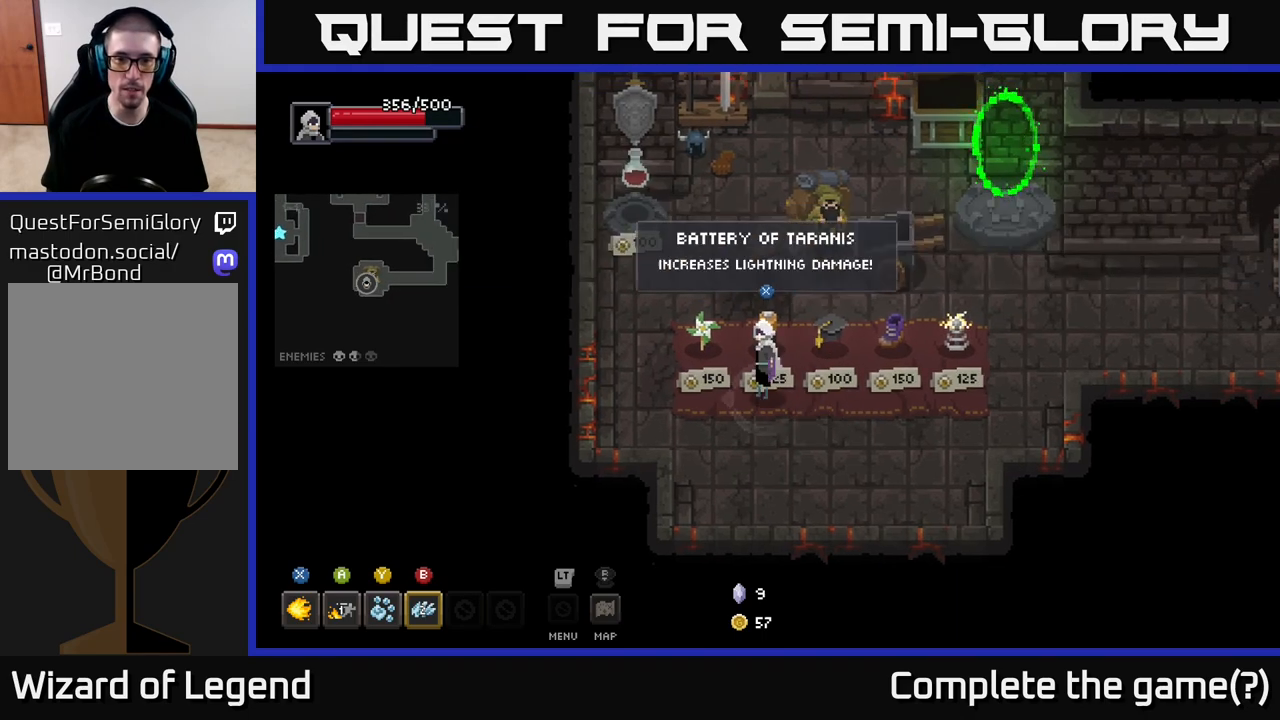
{"buttons": [], "left_stick": "center", "right_stick": "center", "events": []}
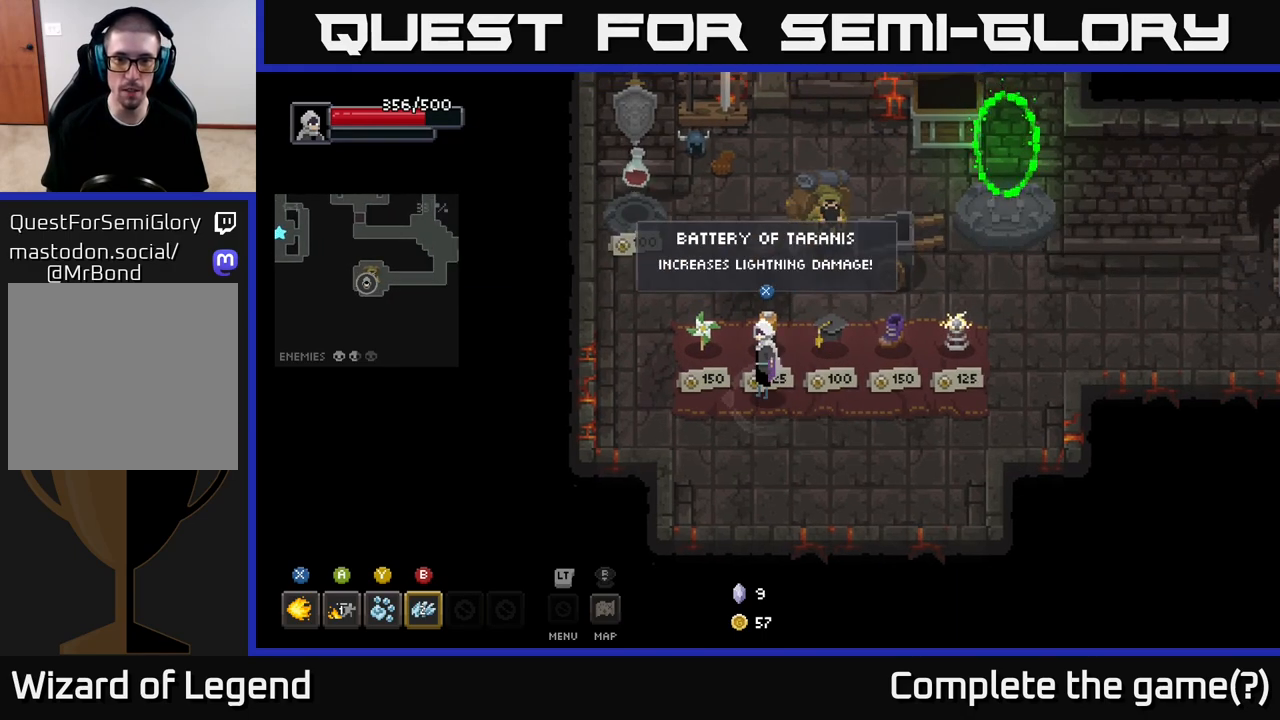
{"buttons": [], "left_stick": "center", "right_stick": "center", "events": [[183, "left_stick", "right"], [400, "left_stick", "center"]]}
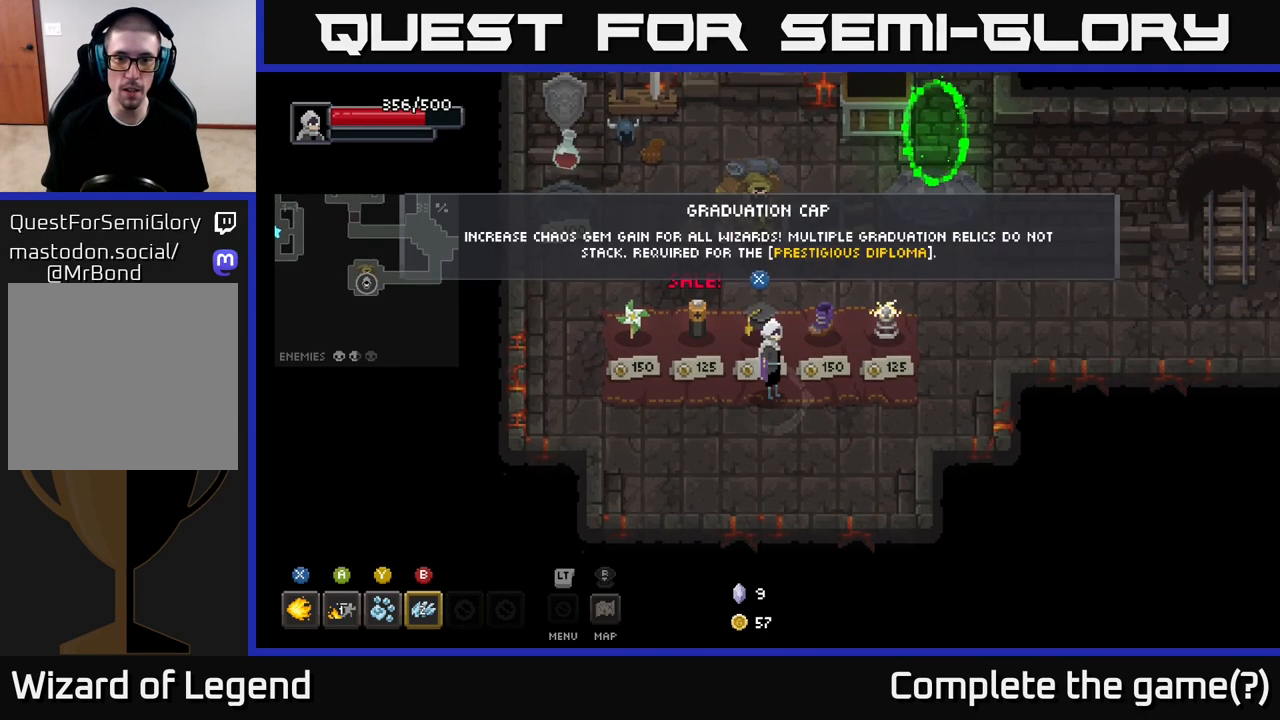
{"buttons": [], "left_stick": "center", "right_stick": "center", "events": [[100, "left_stick", "right"], [300, "left_stick", "center"]]}
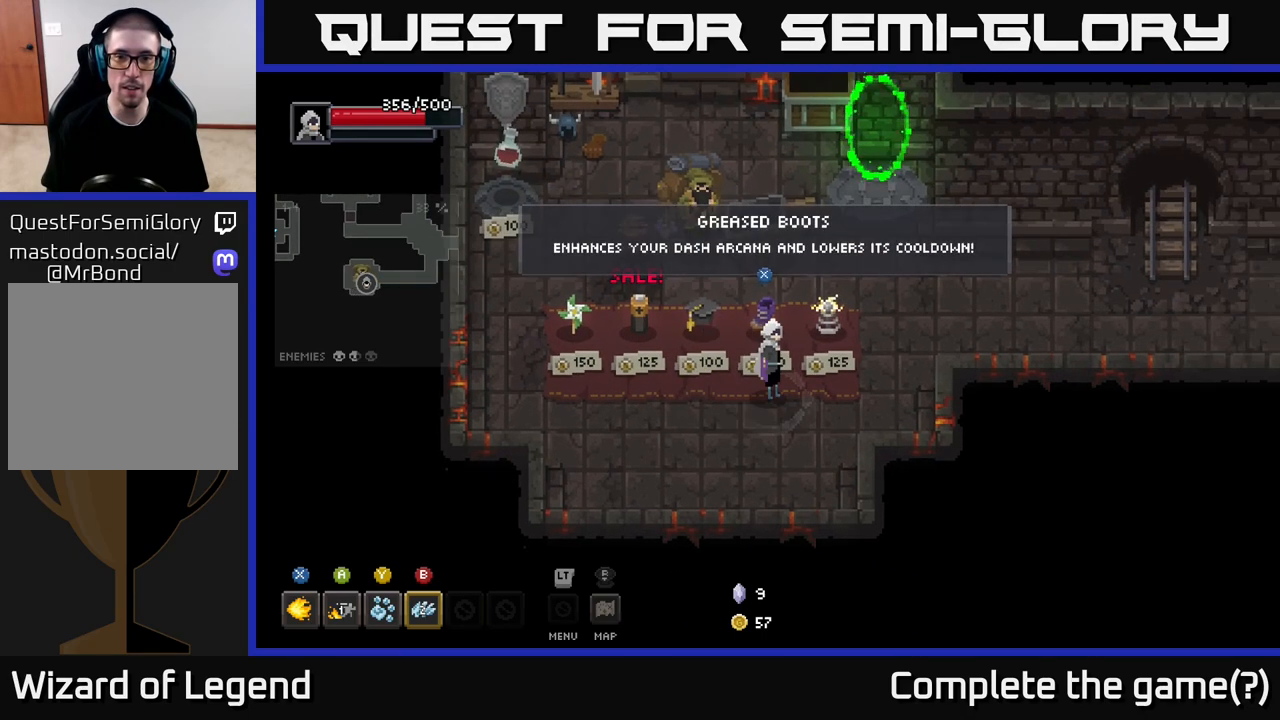
{"buttons": [], "left_stick": "right", "right_stick": "center", "events": [[367, "left_stick", "right"]]}
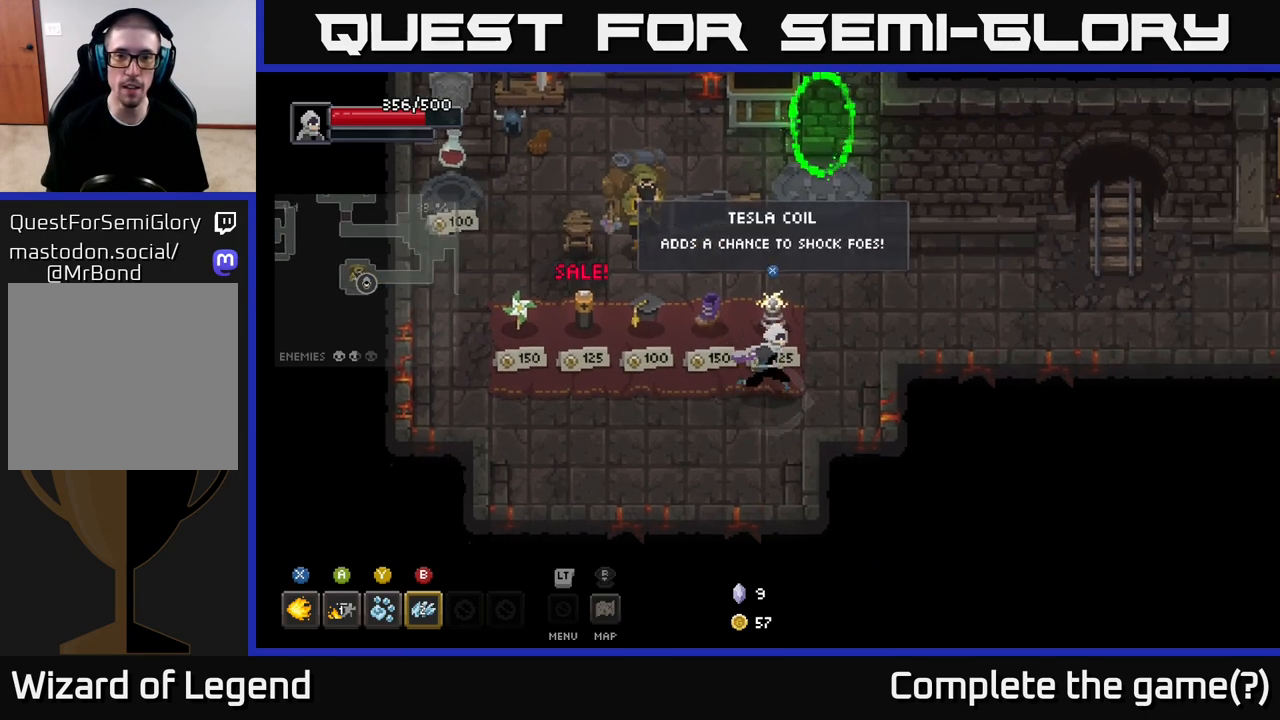
{"buttons": [], "left_stick": "center", "right_stick": "center", "events": [[50, "left_stick", "center"]]}
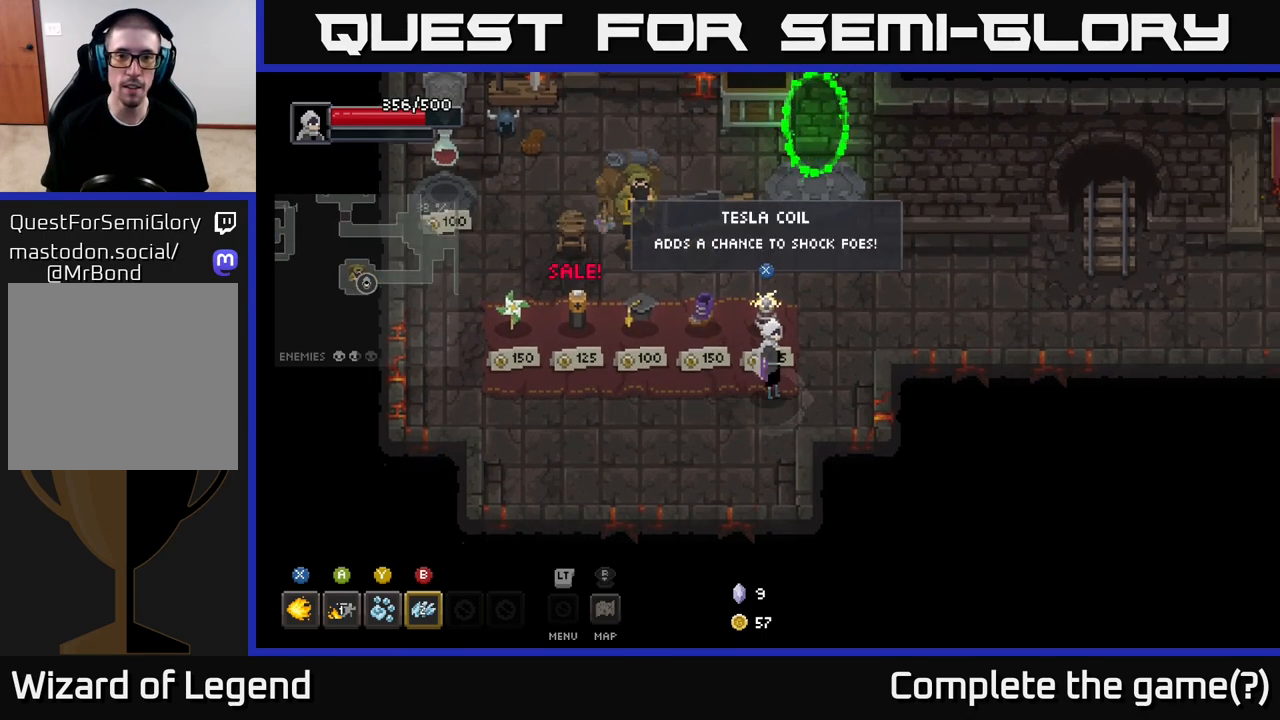
{"buttons": [], "left_stick": "left", "right_stick": "center", "events": [[33, "left_stick", "left"]]}
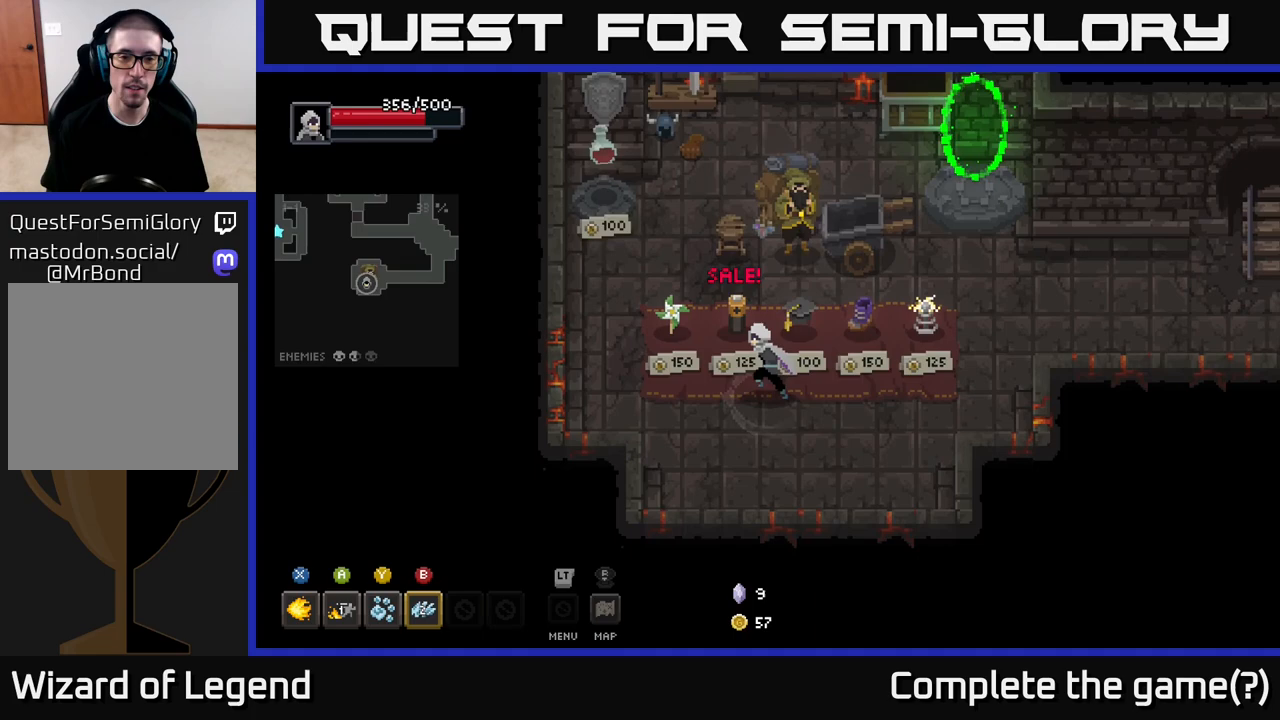
{"buttons": [], "left_stick": "center", "right_stick": "center", "events": [[267, "left_stick", "center"]]}
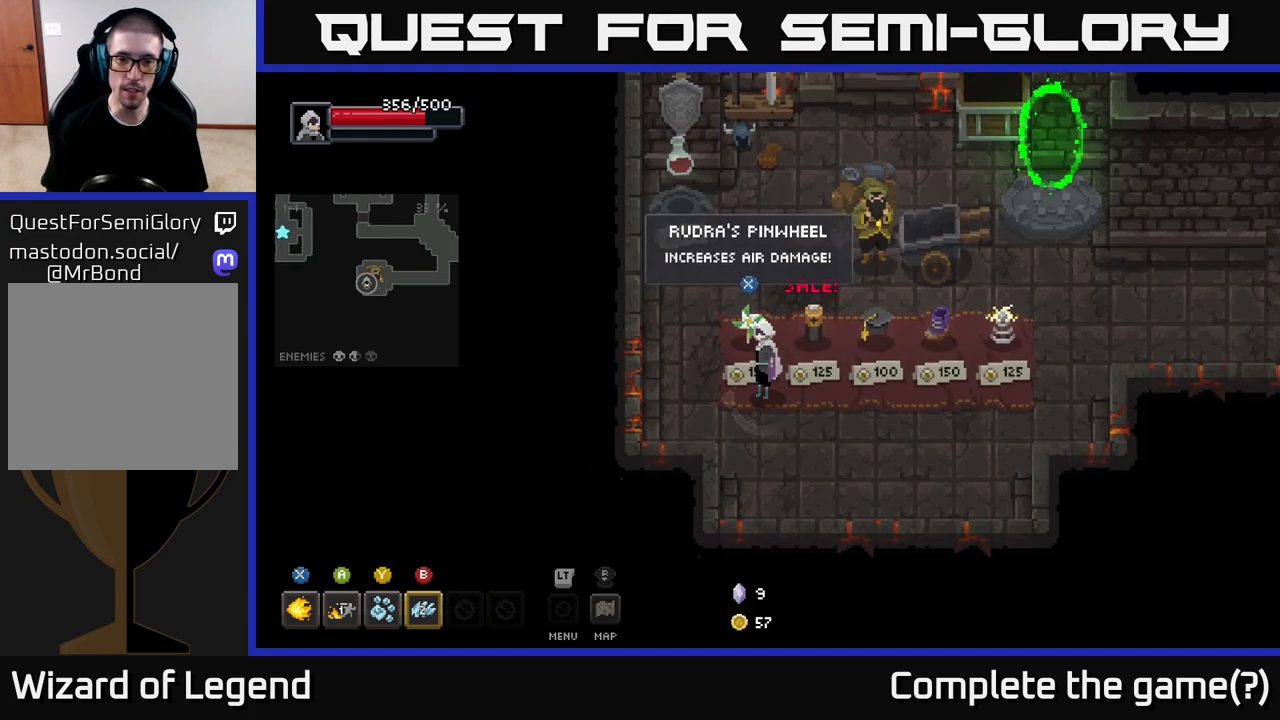
{"buttons": [], "left_stick": "center", "right_stick": "center", "events": []}
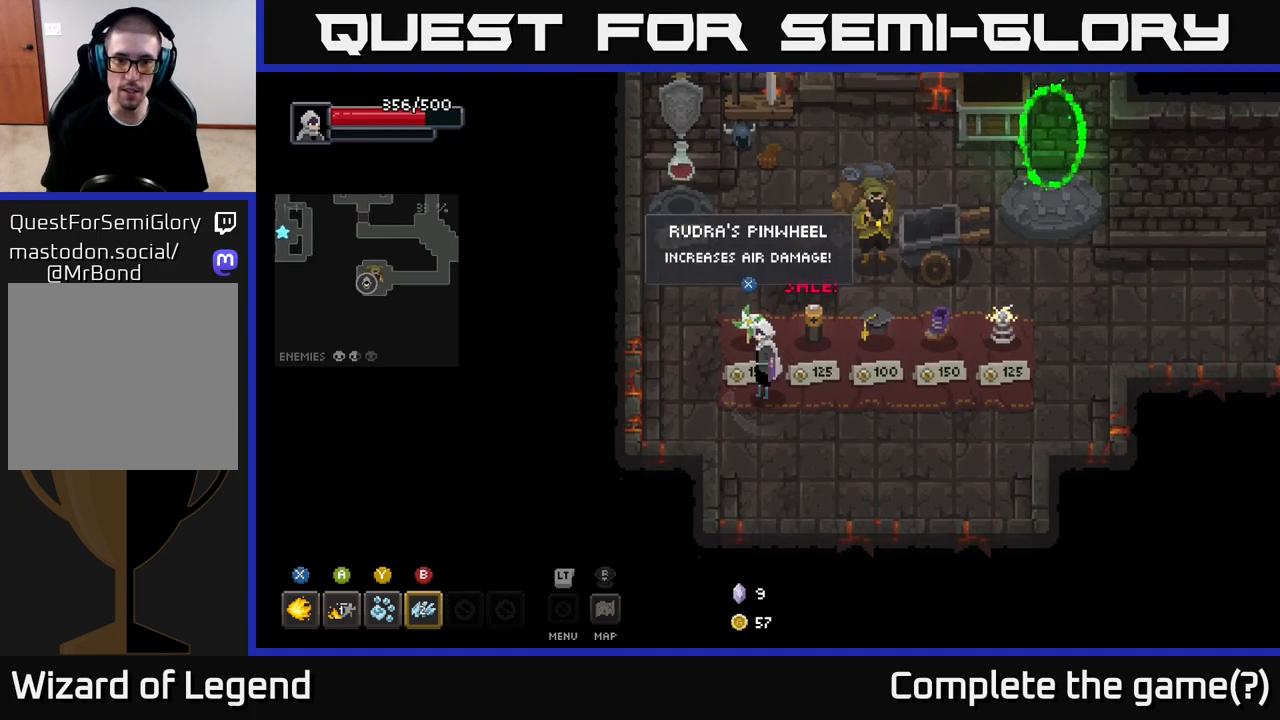
{"buttons": [], "left_stick": "center", "right_stick": "center", "events": []}
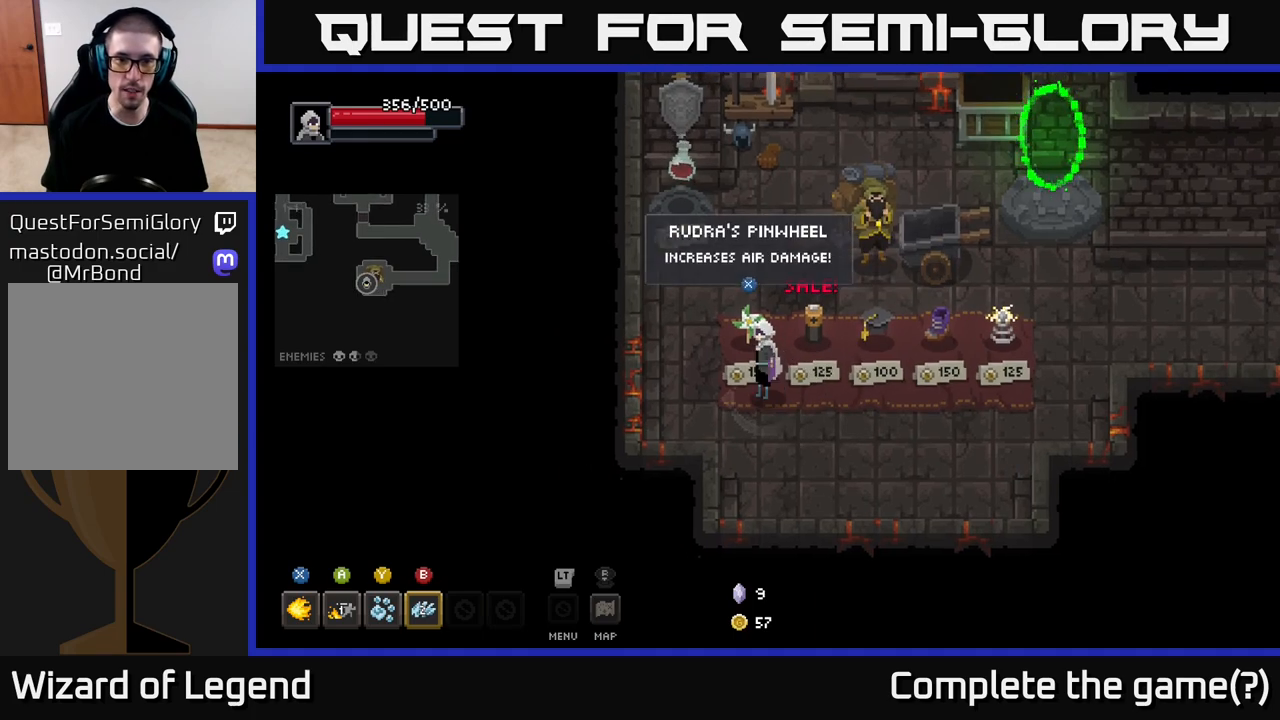
{"buttons": [], "left_stick": "center", "right_stick": "center", "events": []}
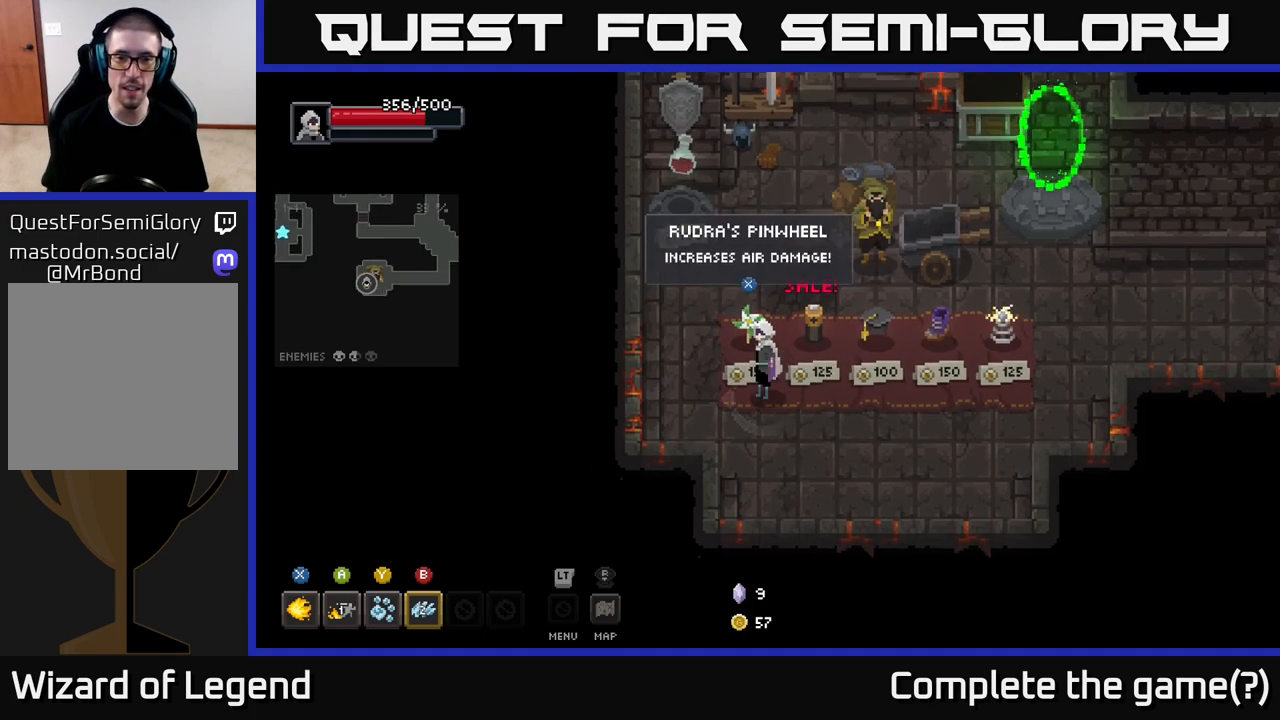
{"buttons": [], "left_stick": "center", "right_stick": "center", "events": [[150, "left_stick", "right"], [333, "left_stick", "center"]]}
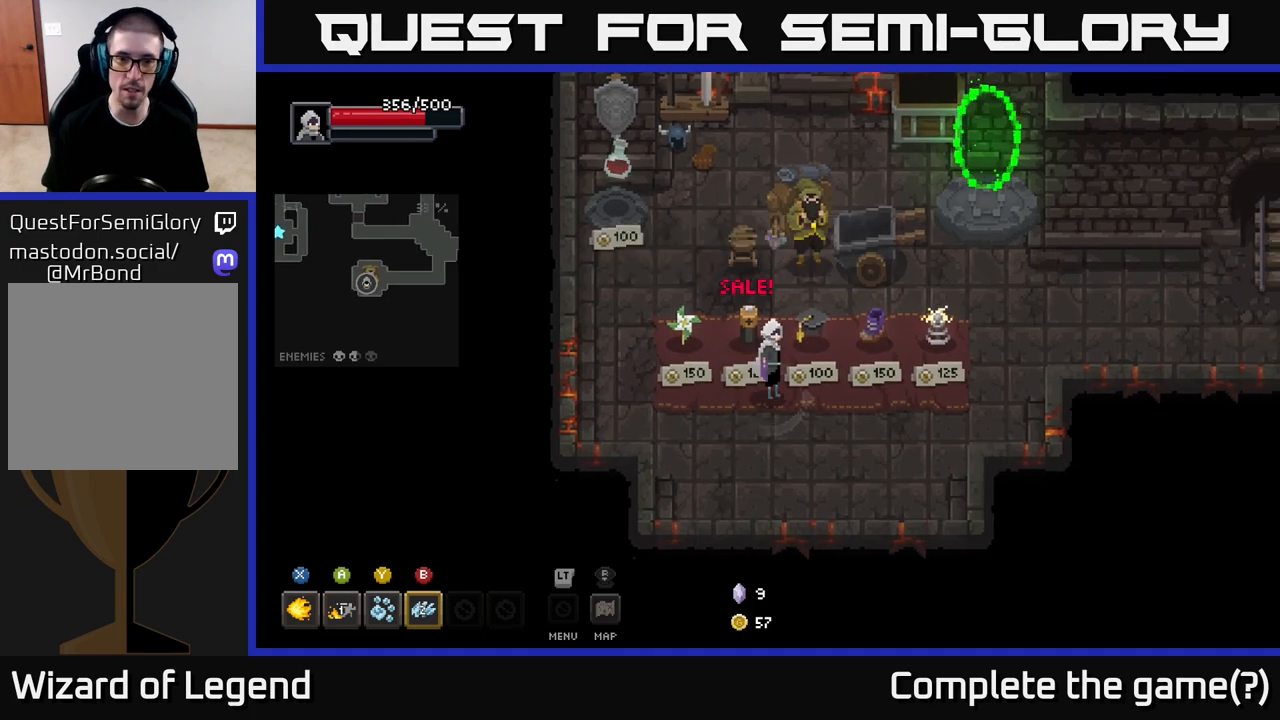
{"buttons": [], "left_stick": "center", "right_stick": "center", "events": [[133, "left_stick", "left"], [200, "left_stick", "center"]]}